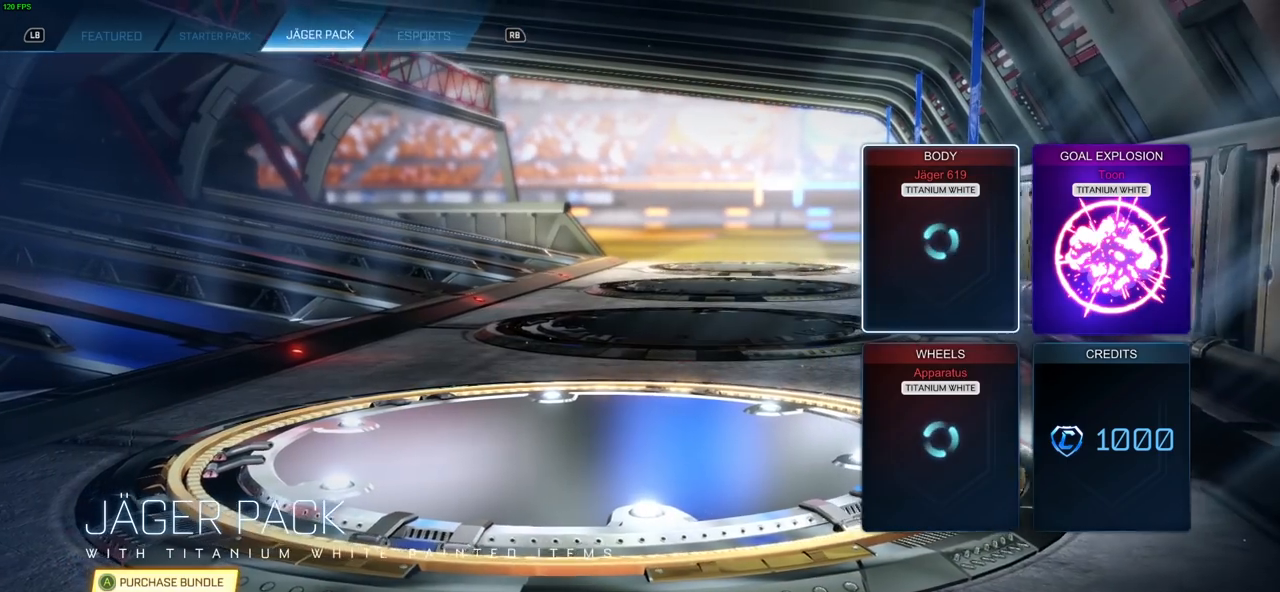
Gameplay with a controller (PlayStation layout); each line is a JSON object with the inputs held at the frame after it (dt_ms = milliseconds from this image to that frame). "events" lists button and stick changes between this image and that frame as [ms after this image, input, new state], when the widget could be followed in between. Not read: R1.
{"dt_ms": 500, "buttons": [], "left_stick": "center", "right_stick": "center", "events": [[83, "L1", "up"], [167, "L1", "down"], [250, "L1", "up"]]}
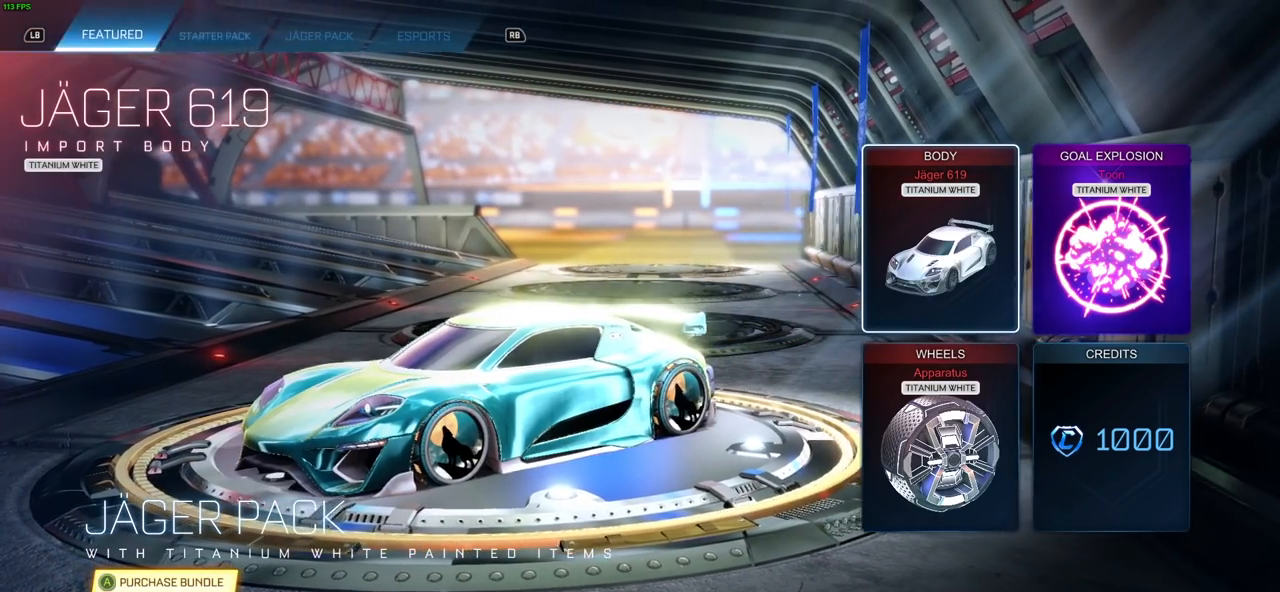
{"dt_ms": 500, "buttons": ["L1"], "left_stick": "center", "right_stick": "center", "events": [[417, "L1", "down"]]}
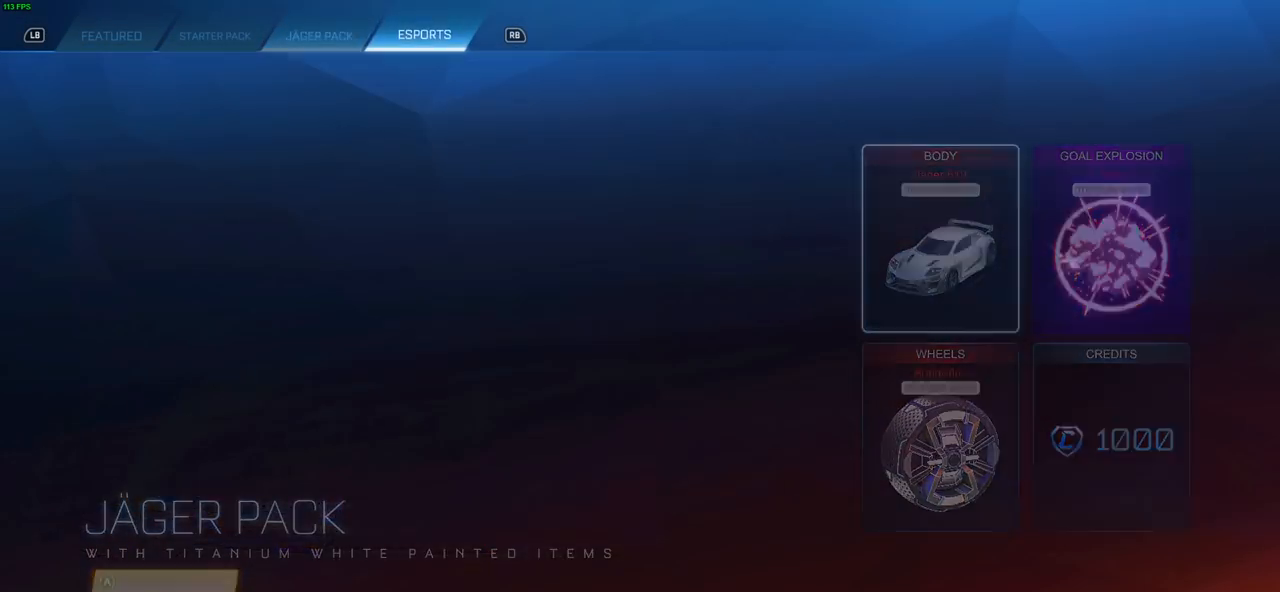
{"dt_ms": 500, "buttons": [], "left_stick": "center", "right_stick": "center", "events": [[17, "L1", "up"], [117, "L1", "down"], [200, "L1", "up"], [300, "L1", "down"], [400, "L1", "up"]]}
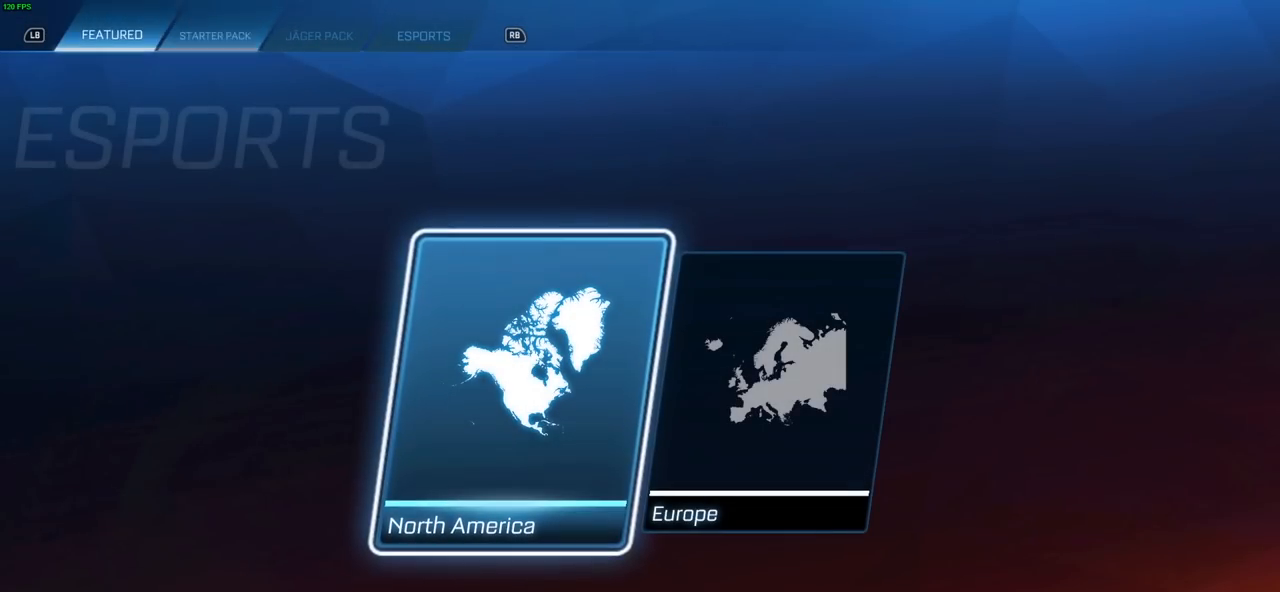
{"dt_ms": 500, "buttons": [], "left_stick": "center", "right_stick": "center", "events": [[283, "CIRCLE", "down"], [383, "CIRCLE", "up"]]}
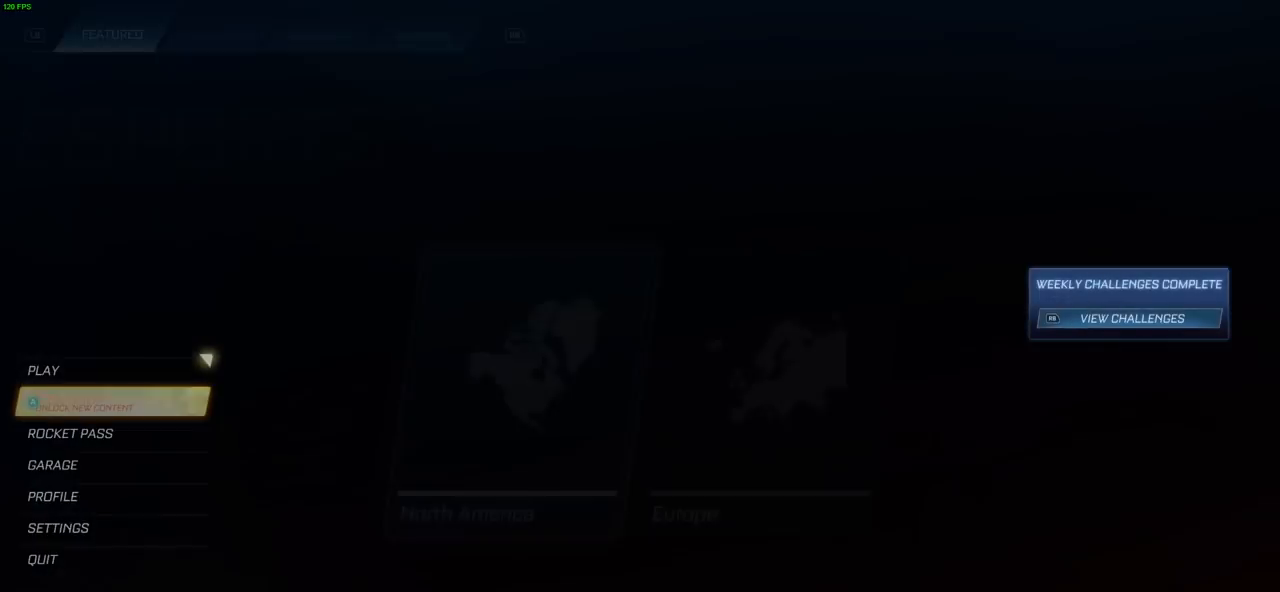
{"dt_ms": 500, "buttons": [], "left_stick": "center", "right_stick": "center", "events": []}
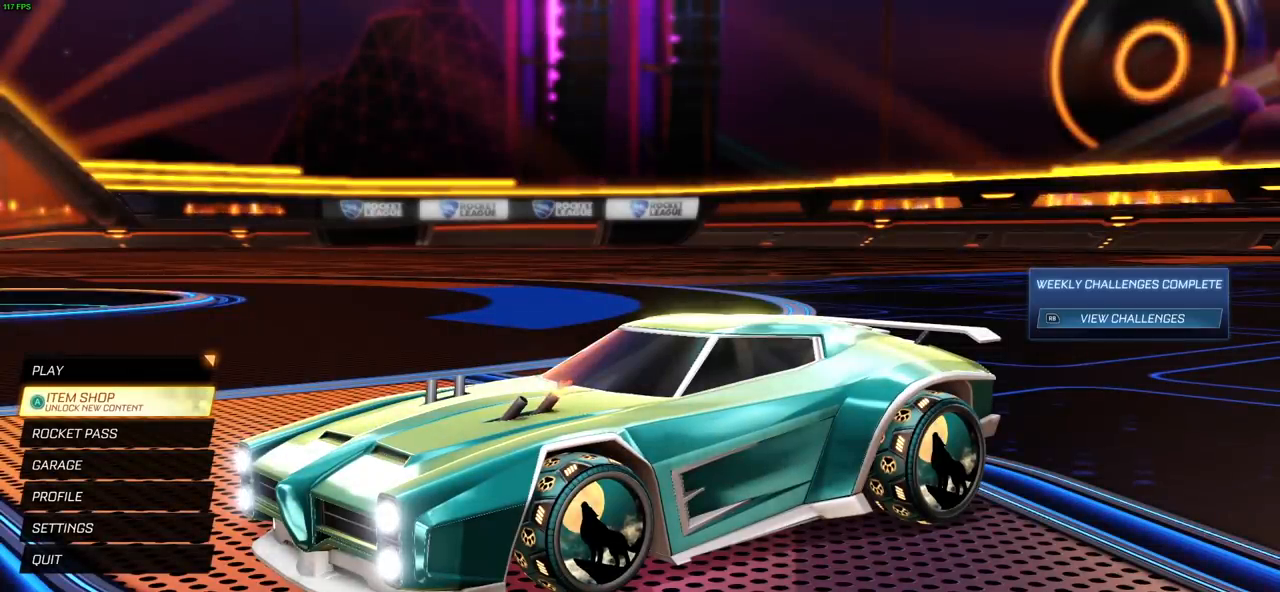
{"dt_ms": 500, "buttons": [], "left_stick": "center", "right_stick": "left", "events": [[283, "right_stick", "left"]]}
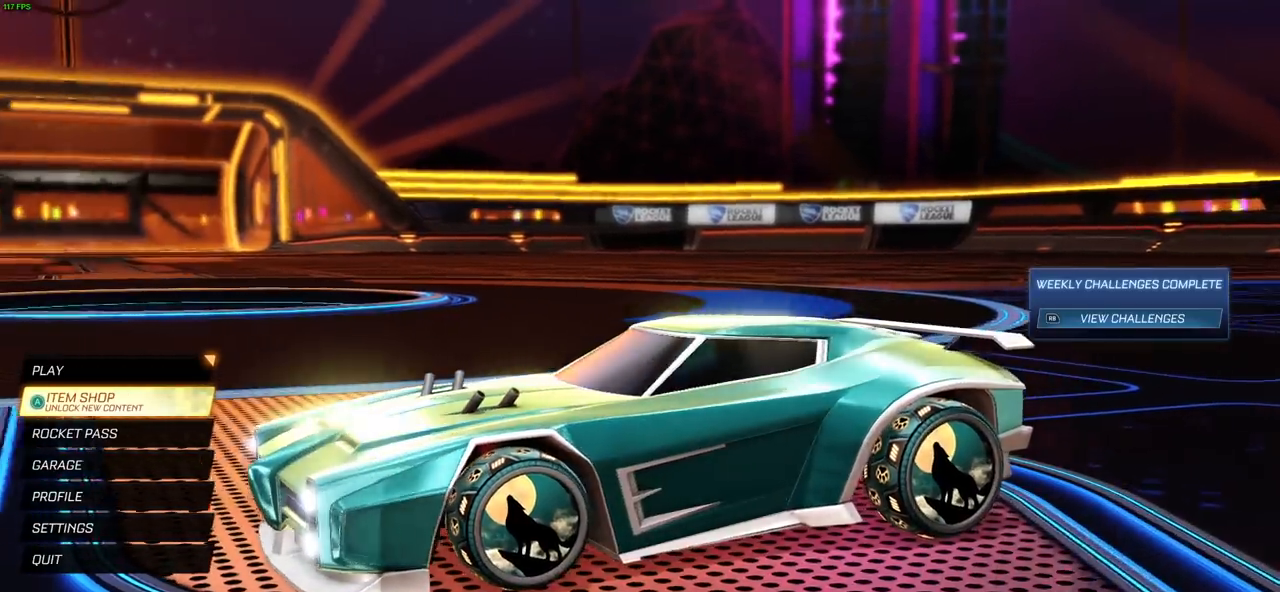
{"dt_ms": 500, "buttons": [], "left_stick": "center", "right_stick": "left", "events": []}
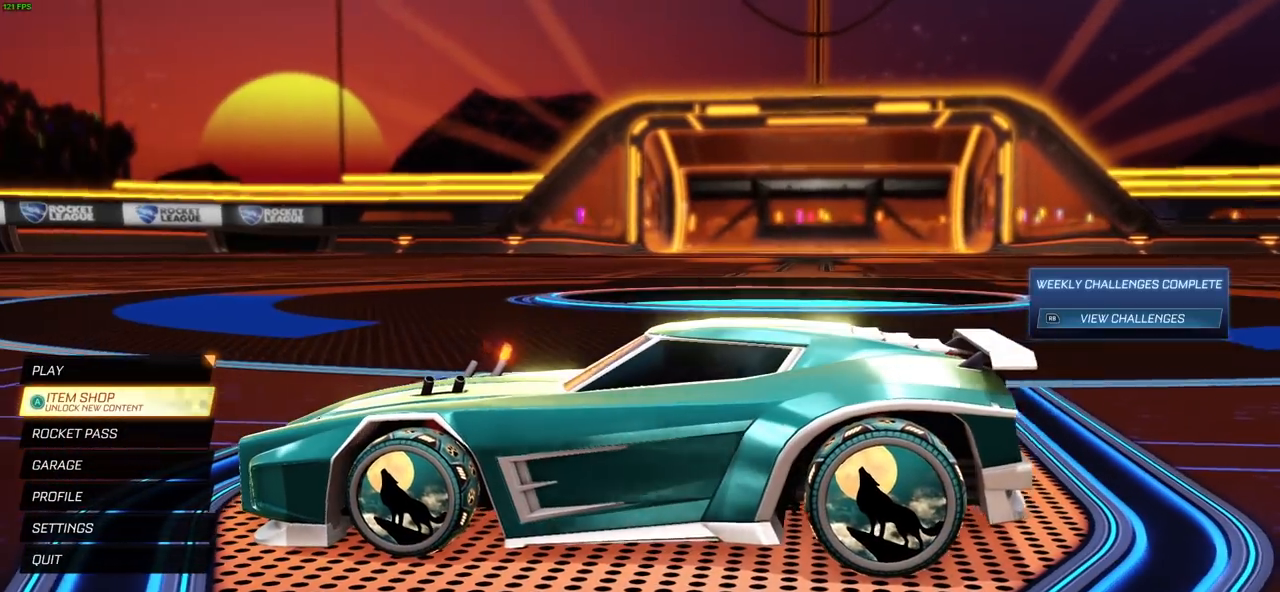
{"dt_ms": 1000, "buttons": [], "left_stick": "center", "right_stick": "right", "events": [[50, "right_stick", "center"], [383, "right_stick", "right"]]}